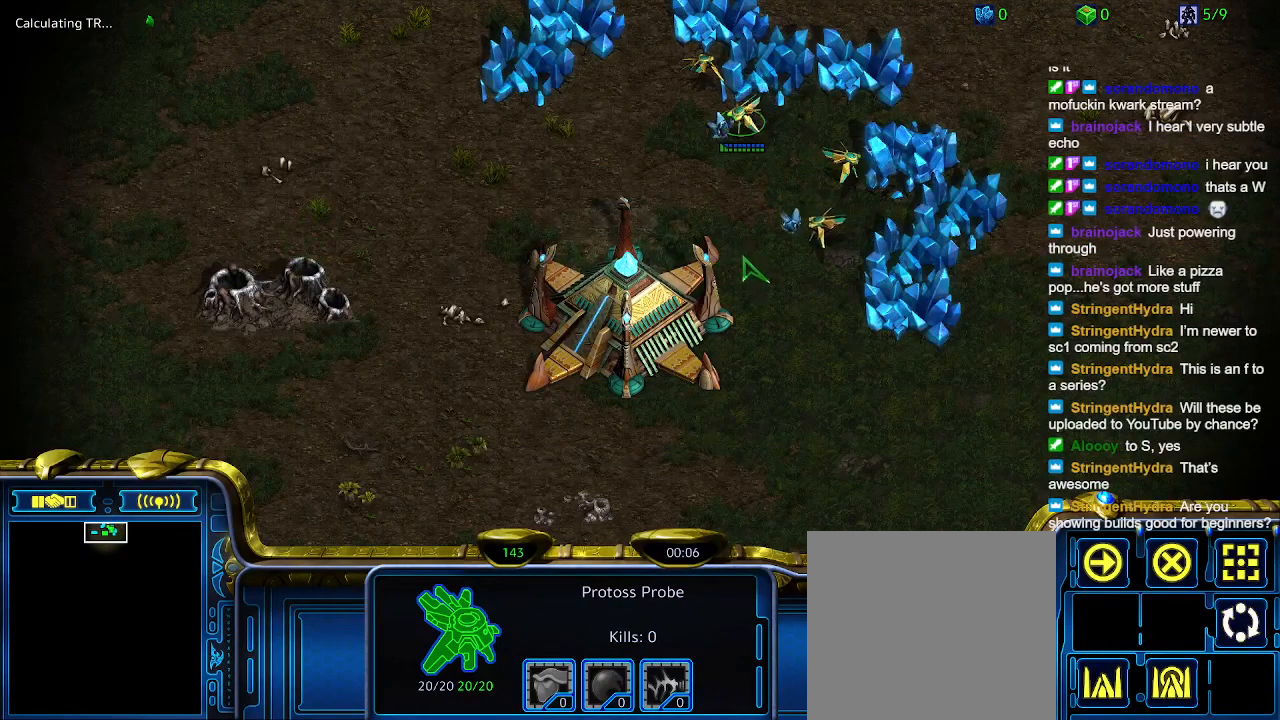
Gameplay with keyboard; each line is a JSON object with the keys held at the frame after it. "events" lists presses ("down") and releases ("up") of "1", "2", "3", "4", "5", "6", "a", "c", "ctrl", "d", "e", "f2", "f3", "q", "s", "t", "w", "x" and "z" between this image and that frame as [ms after this image, input, new state], when the widget could be followed in between. No other keys are recorded. Mouse input is not recorded.
{"keys": [], "events": []}
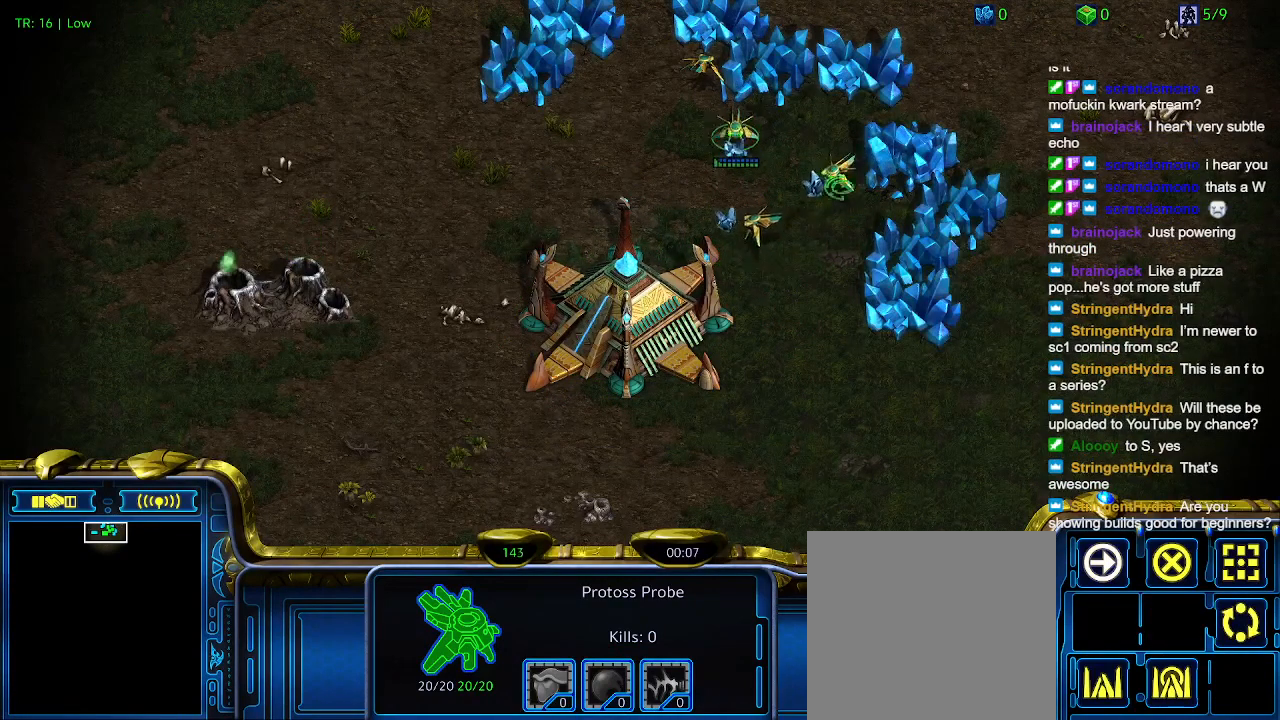
{"keys": [], "events": [[234, "c", "down"], [334, "c", "up"]]}
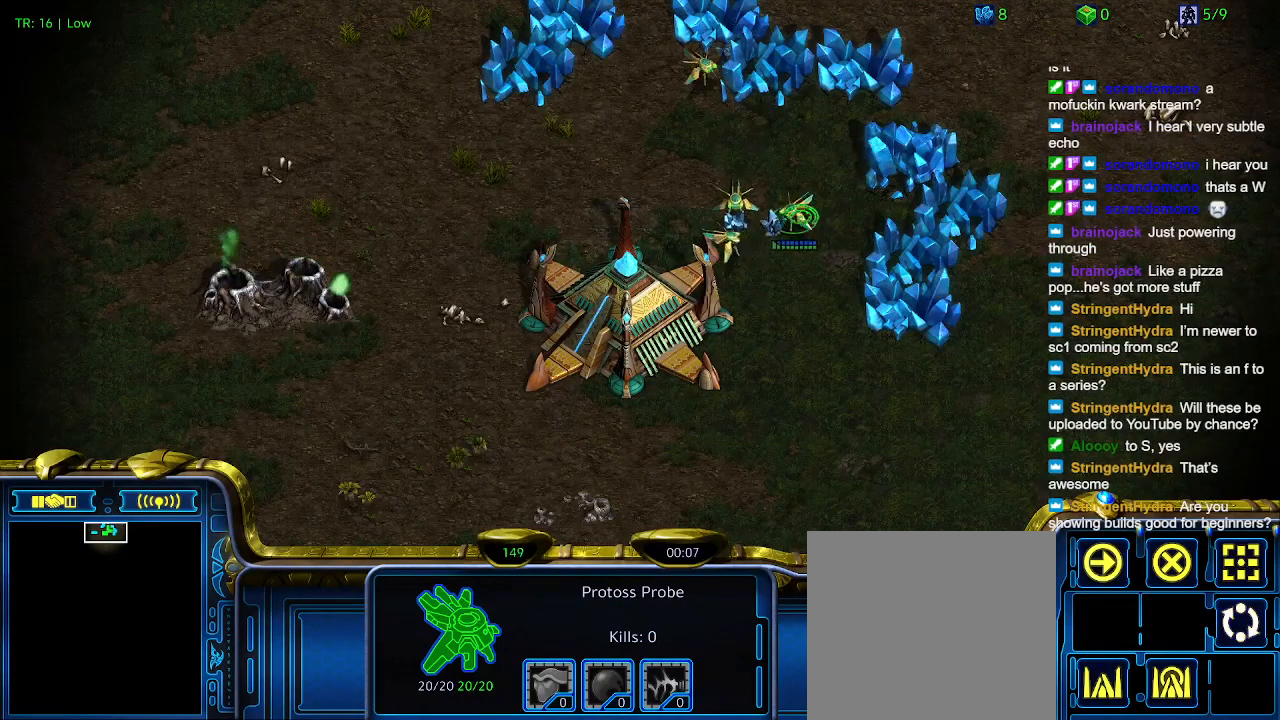
{"keys": [], "events": []}
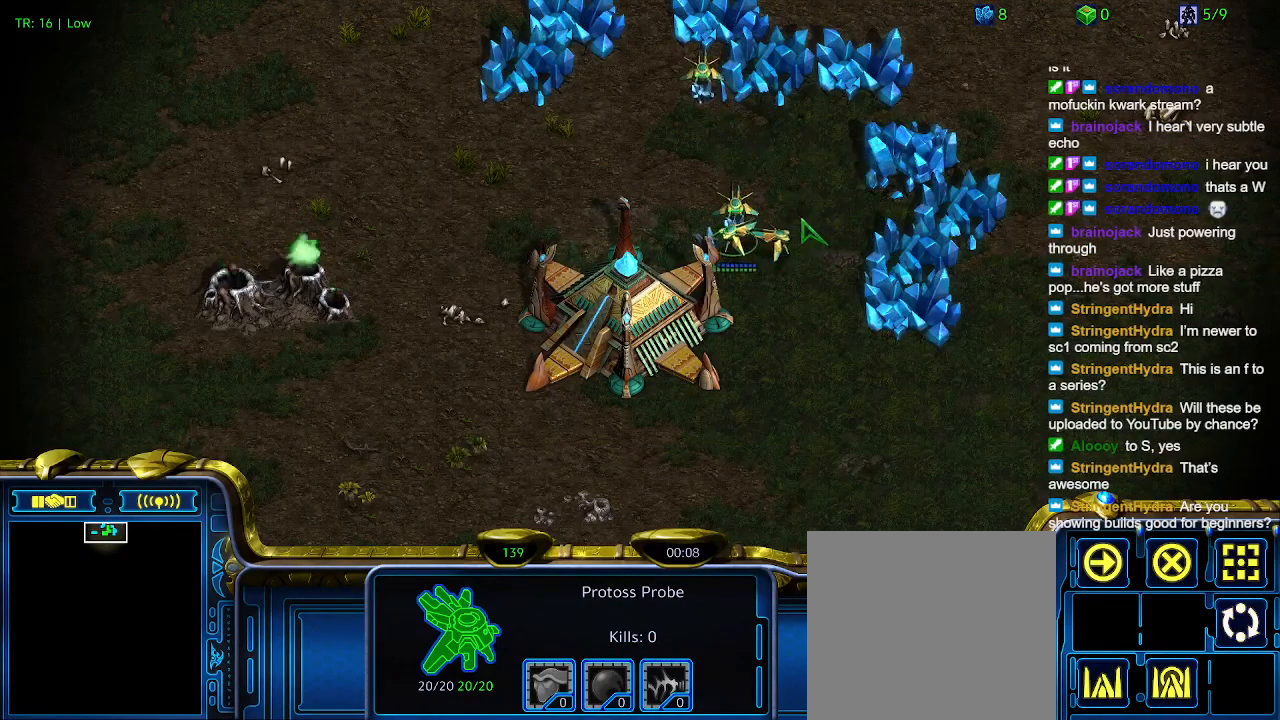
{"keys": [], "events": [[300, "c", "down"], [400, "c", "up"]]}
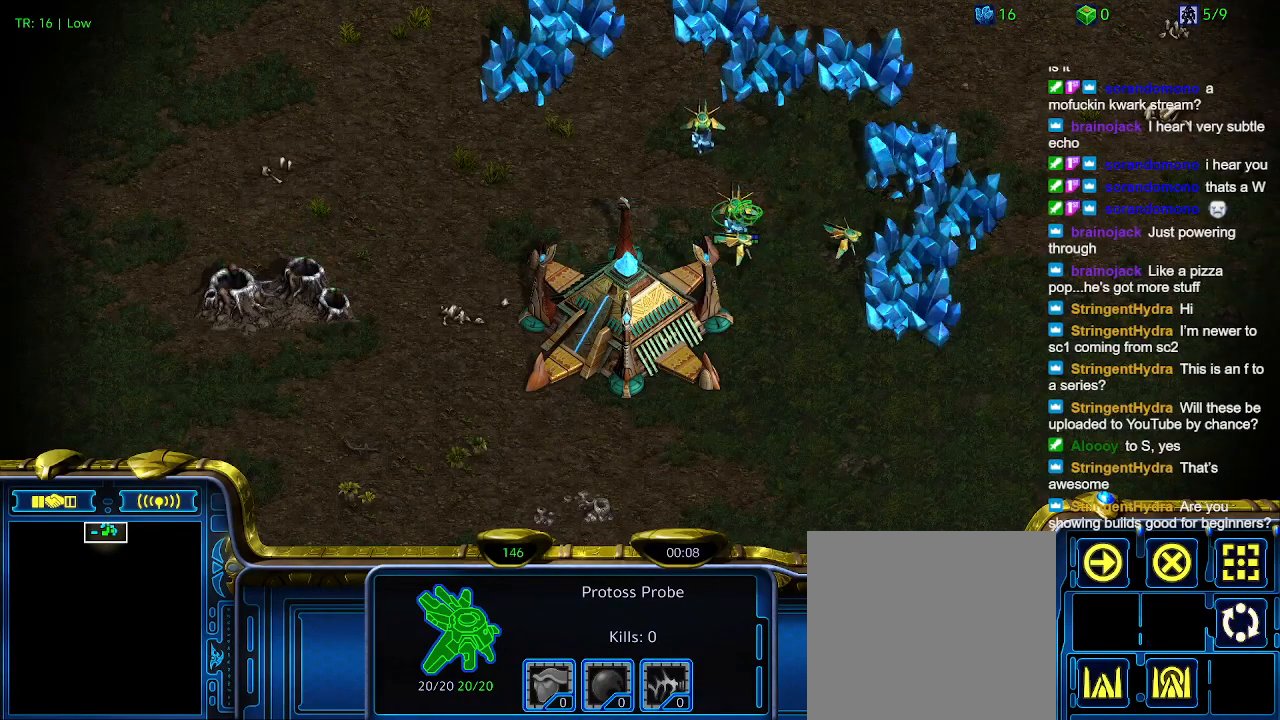
{"keys": [], "events": [[134, "5", "down"], [234, "5", "up"], [367, "t", "down"], [467, "t", "up"]]}
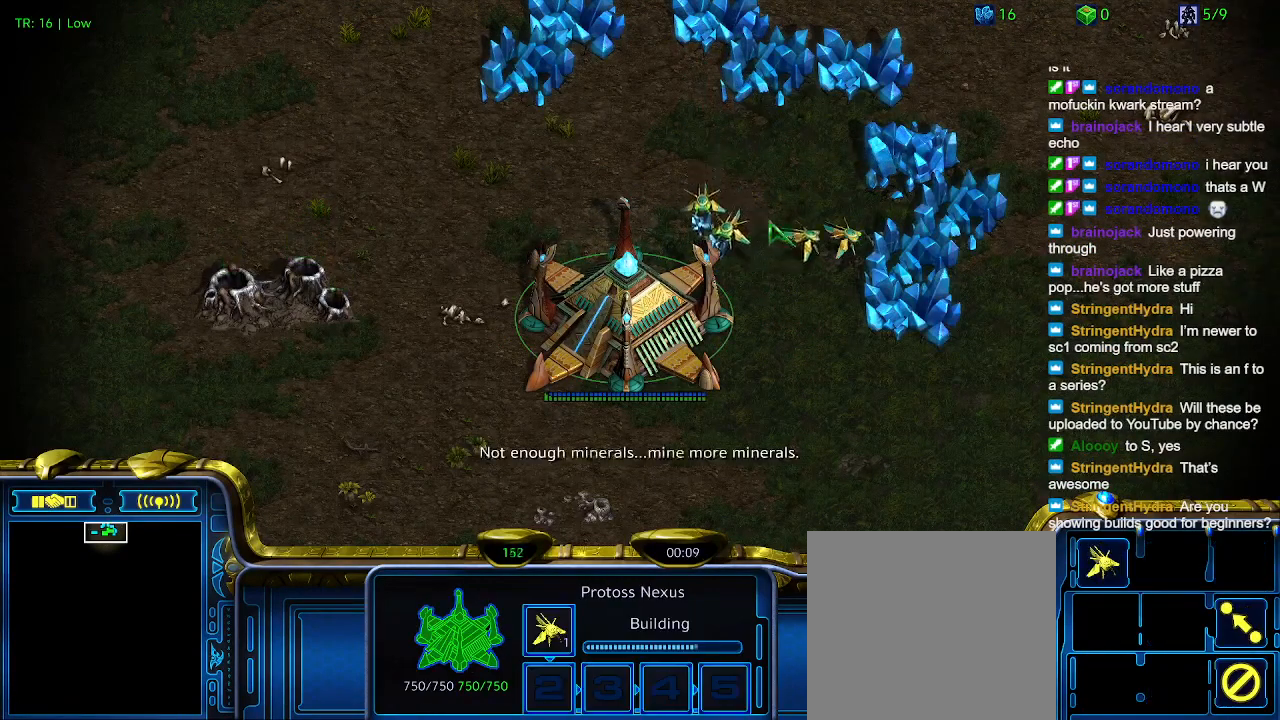
{"keys": ["t"], "events": [[67, "t", "down"], [167, "t", "up"], [267, "t", "down"], [334, "t", "up"], [500, "t", "down"]]}
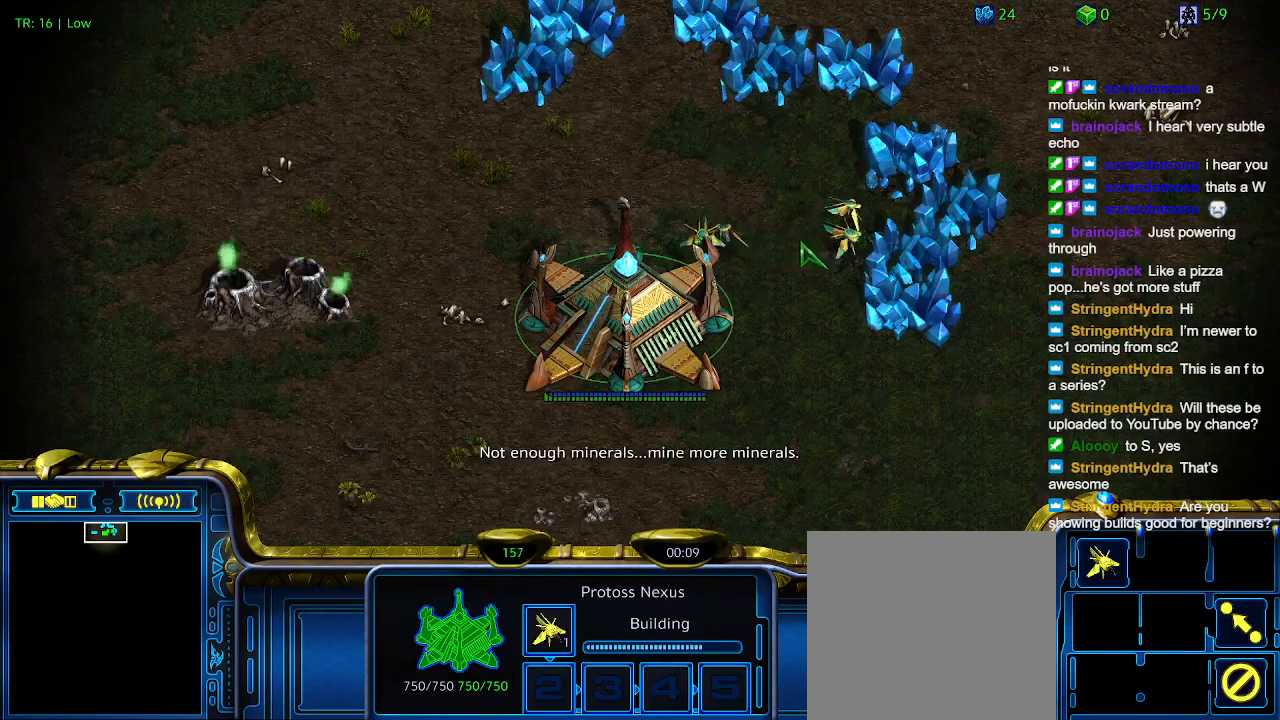
{"keys": [], "events": [[67, "t", "up"], [167, "t", "down"], [267, "t", "up"]]}
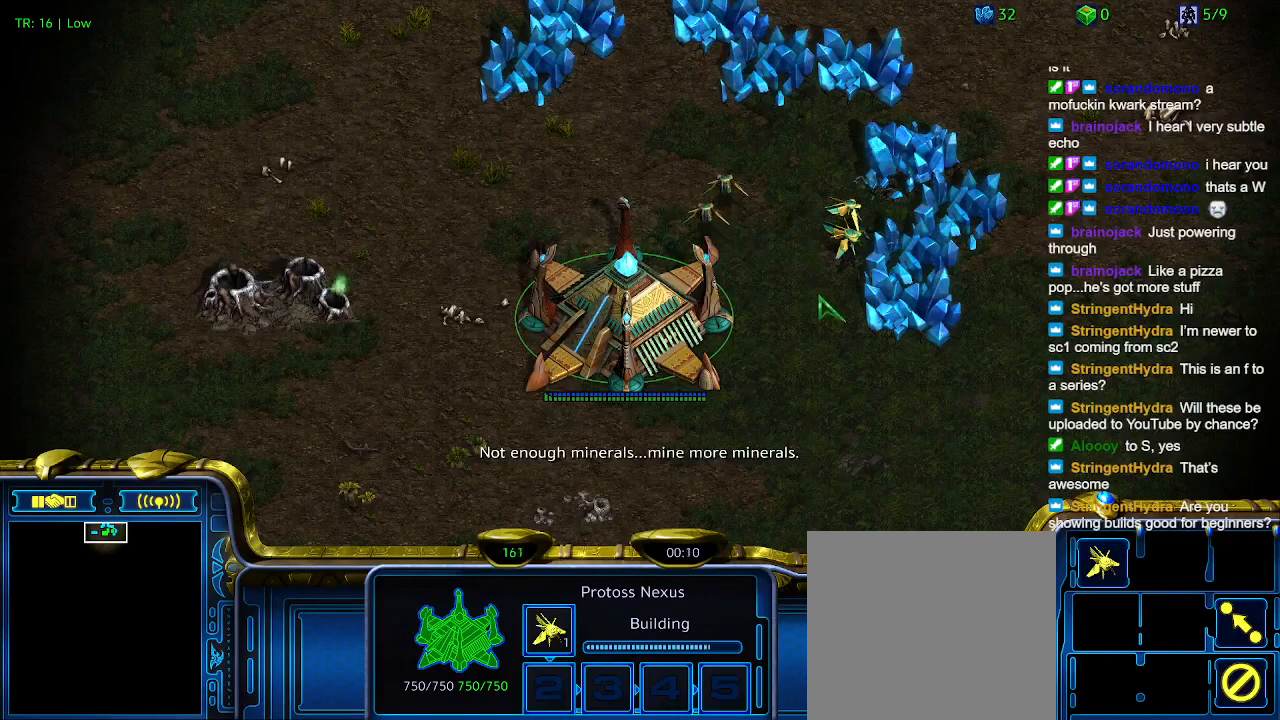
{"keys": ["5", "ctrl"], "events": [[267, "ctrl", "down"], [434, "5", "down"]]}
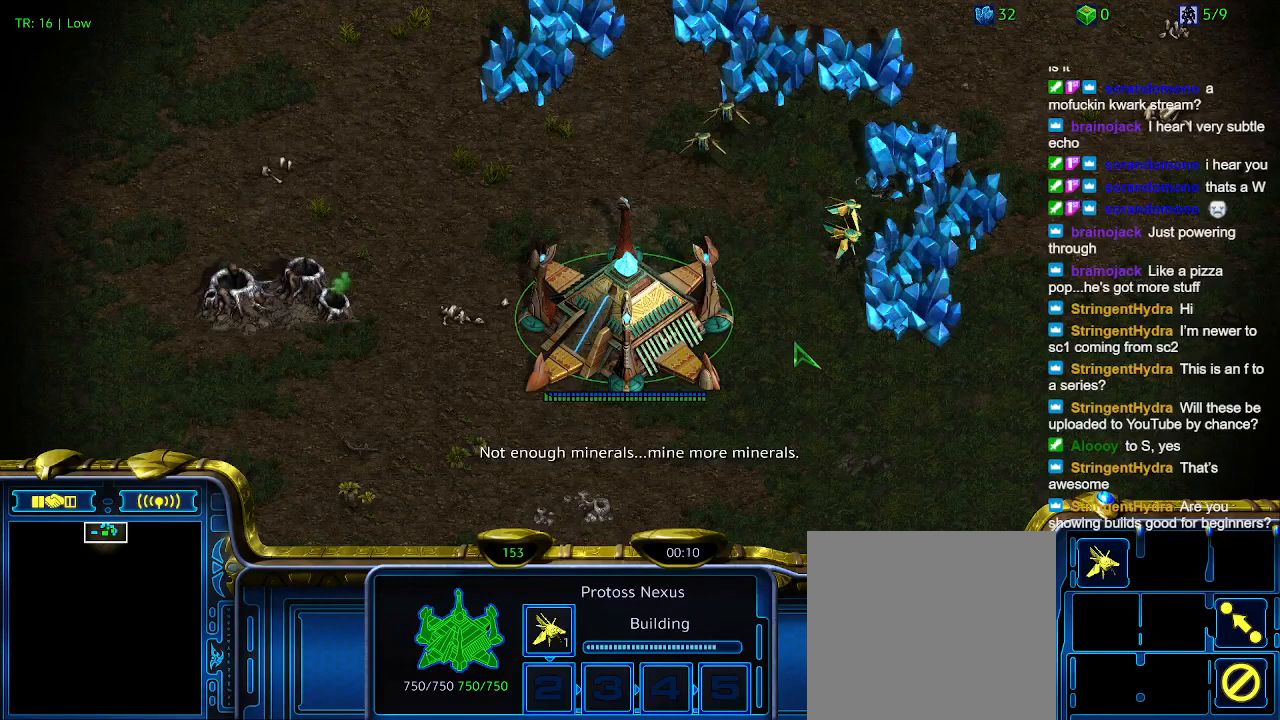
{"keys": [], "events": [[67, "5", "up"], [167, "5", "down"], [267, "5", "up"], [300, "ctrl", "up"]]}
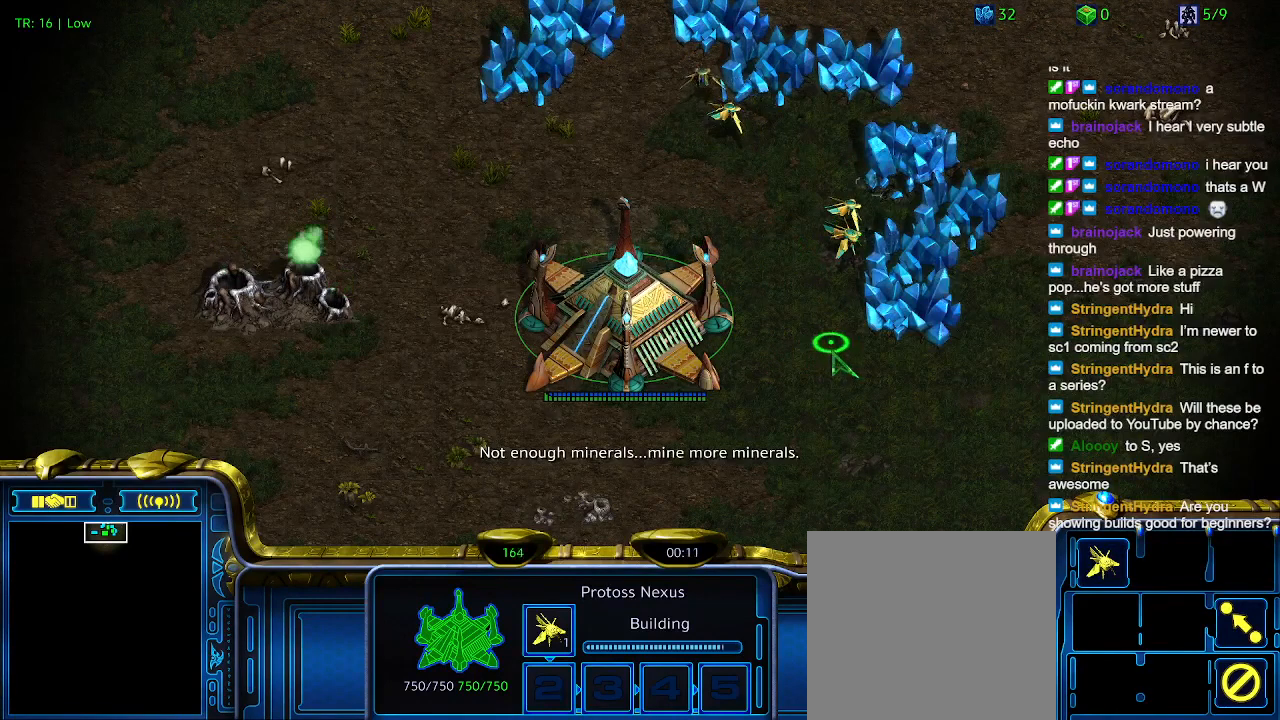
{"keys": ["5", "ctrl"], "events": [[400, "ctrl", "down"], [500, "5", "down"]]}
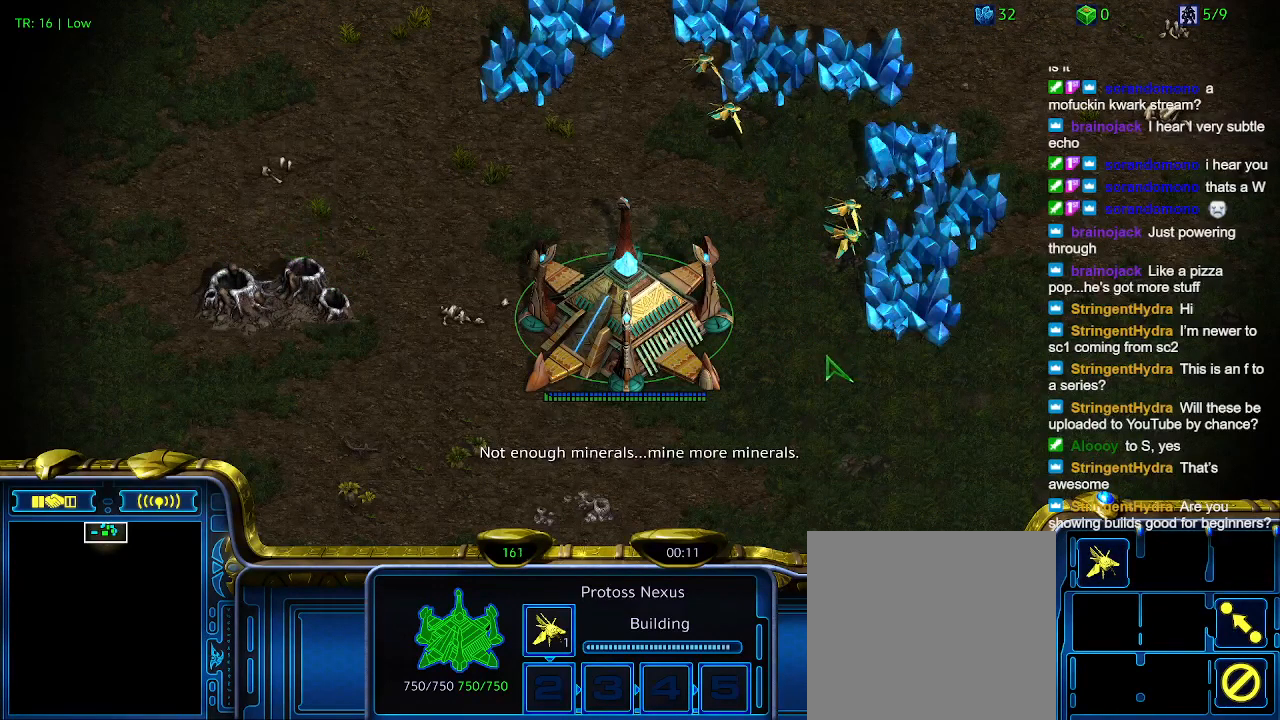
{"keys": [], "events": [[100, "5", "up"], [100, "ctrl", "up"]]}
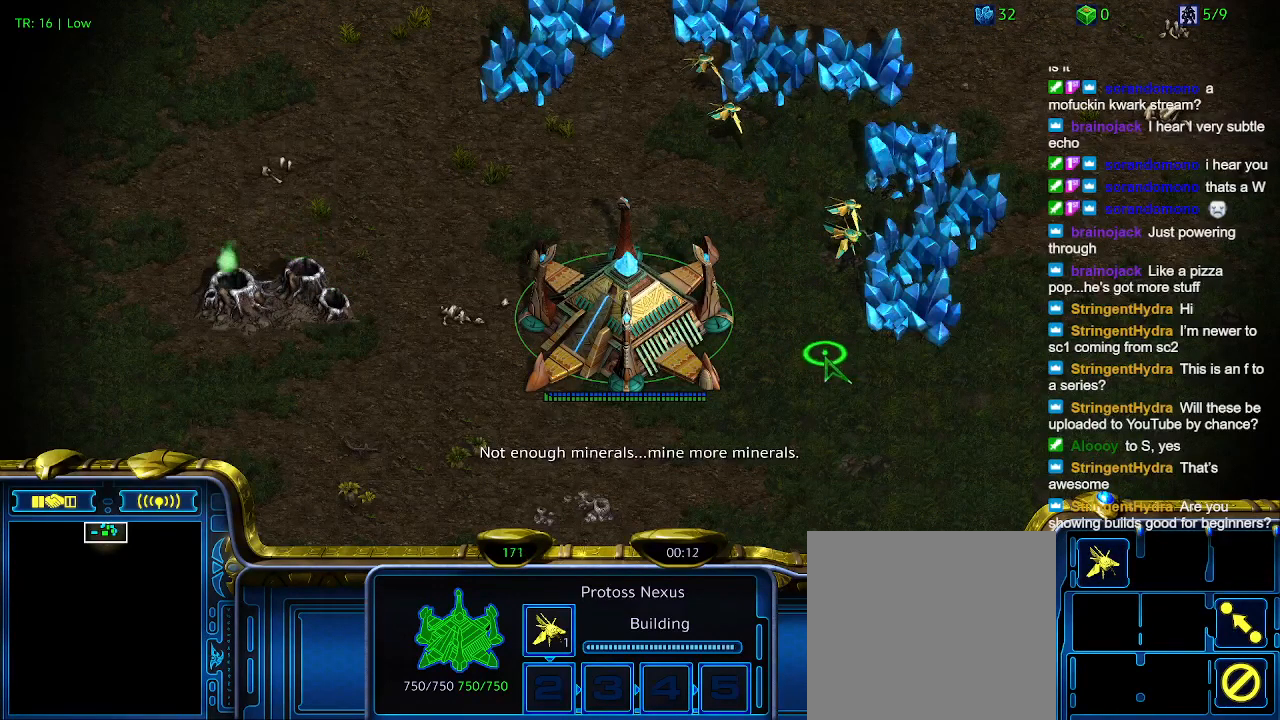
{"keys": [], "events": []}
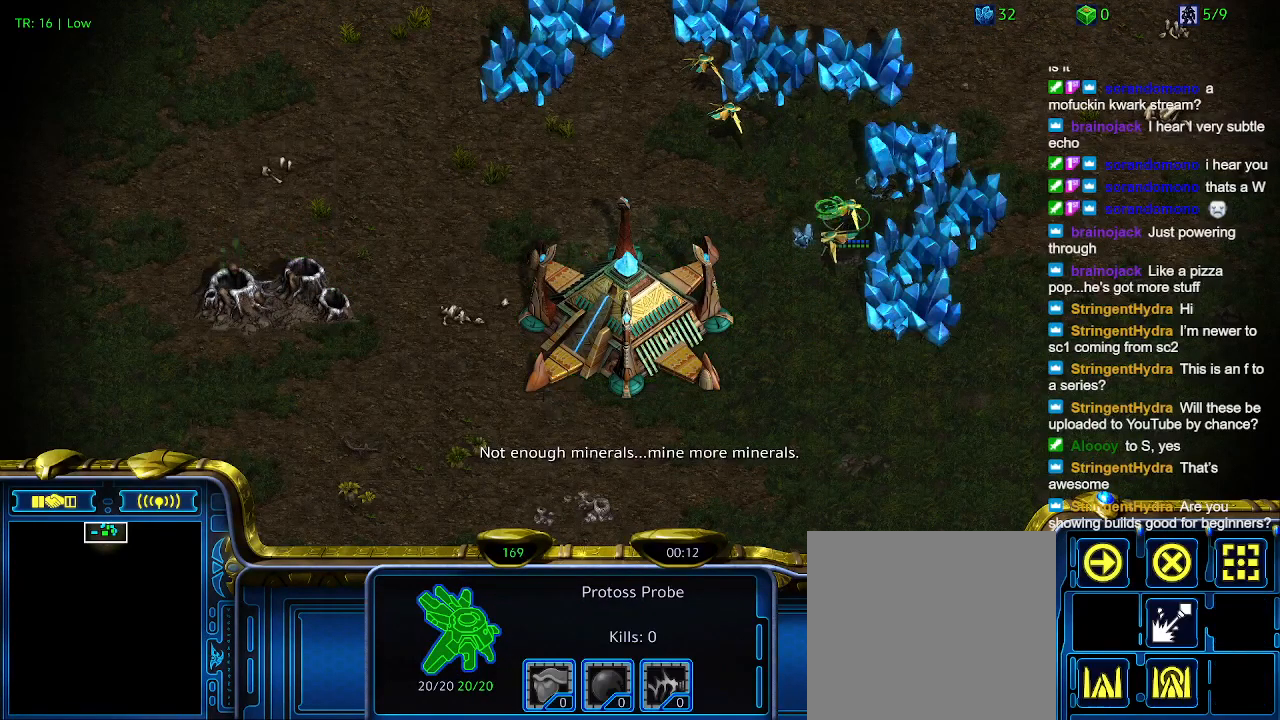
{"keys": [], "events": []}
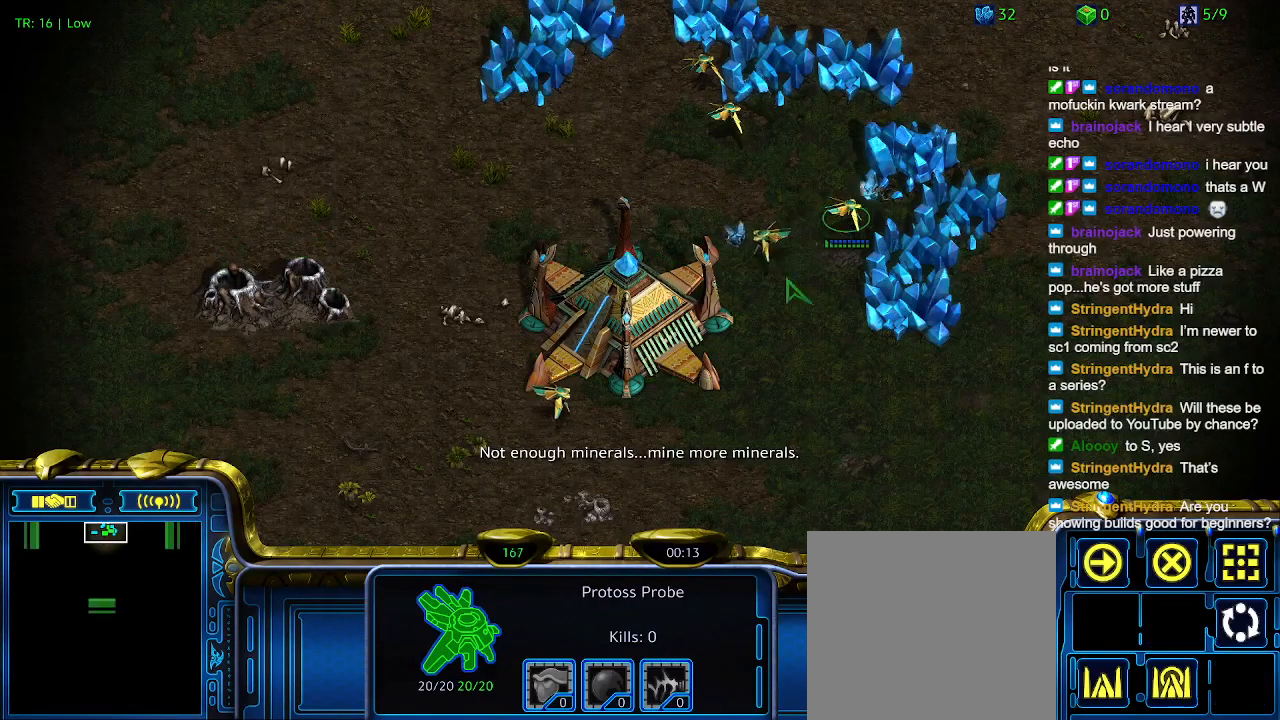
{"keys": [], "events": [[367, "c", "down"], [467, "c", "up"]]}
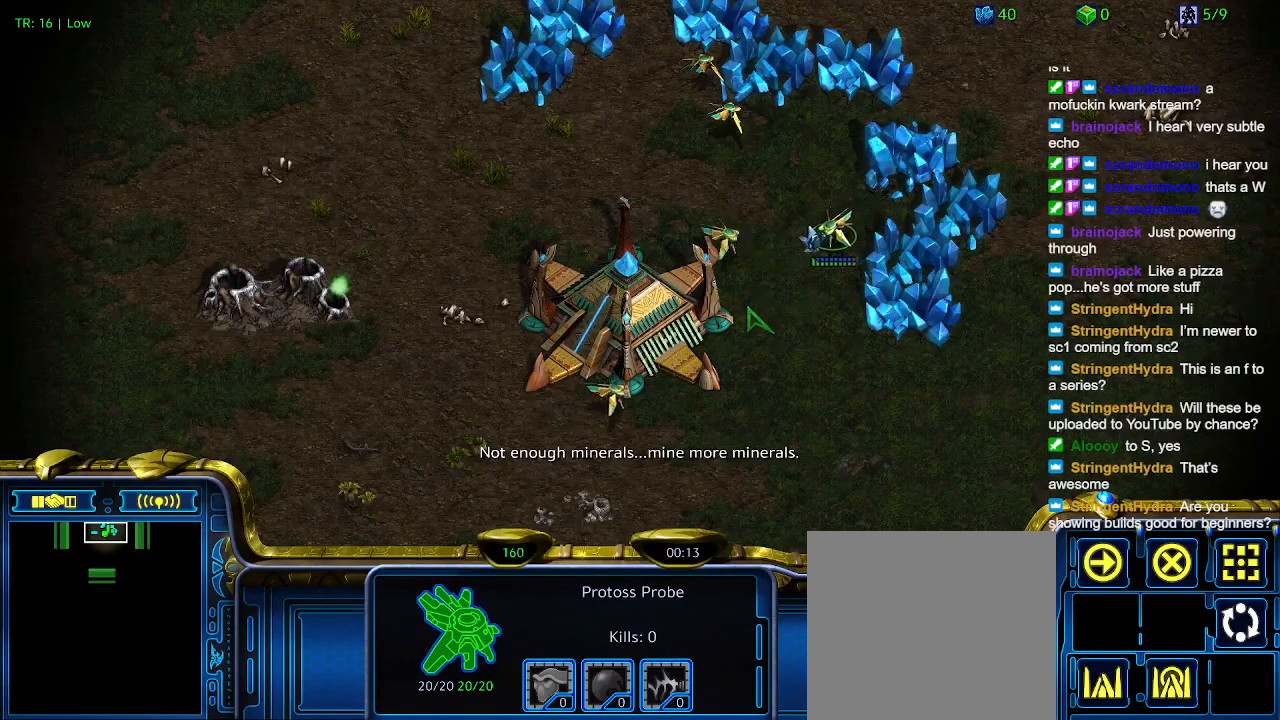
{"keys": [], "events": []}
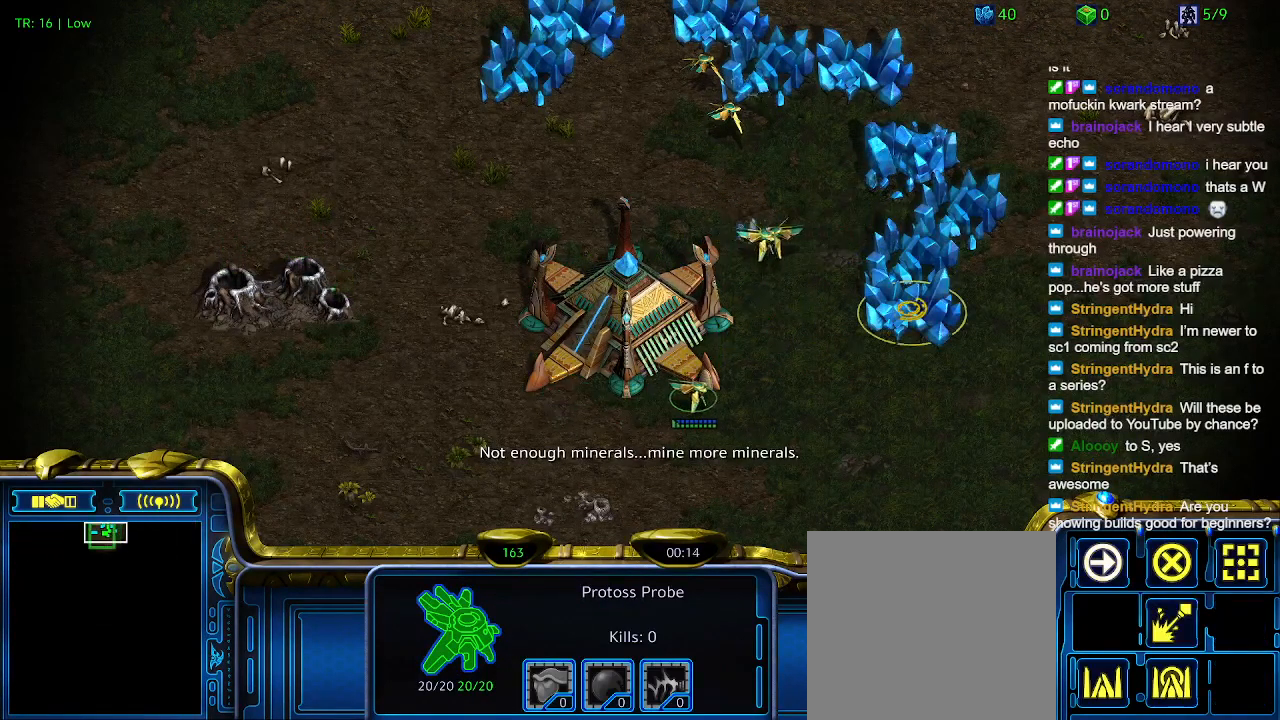
{"keys": [], "events": [[234, "5", "down"], [300, "5", "up"], [400, "t", "down"], [500, "t", "up"]]}